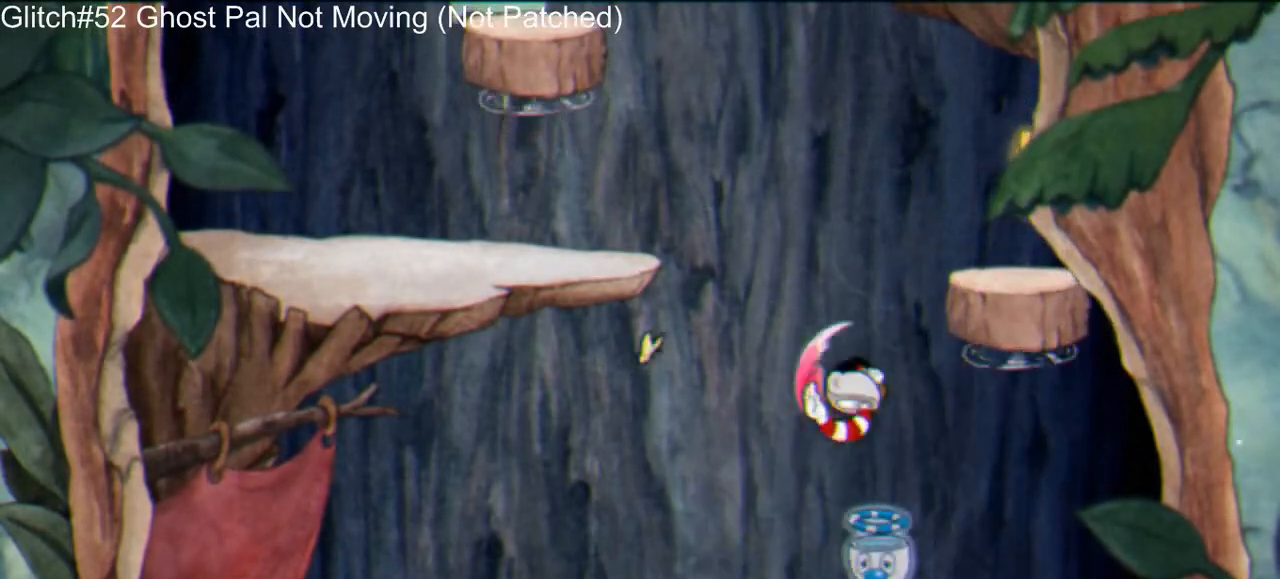
Gameplay with a controller (PlayStation layout); each line is a JSON object with the inputs held at the frame after it. "events" lists button and stick changes between this image and that frame as [ms after this image, input, new state], when the widget could be followed in between. Not read: left_stick right_stick.
{"buttons": [], "events": [[150, "R1", "down"], [350, "R1", "up"]]}
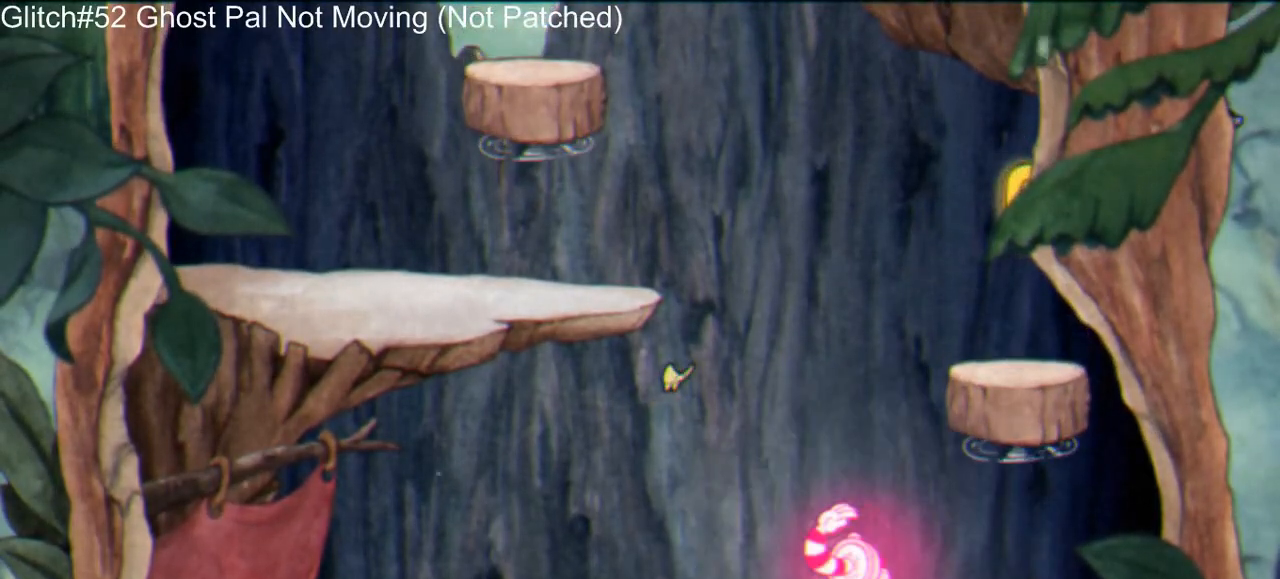
{"buttons": [], "events": [[117, "R1", "down"], [250, "R1", "up"]]}
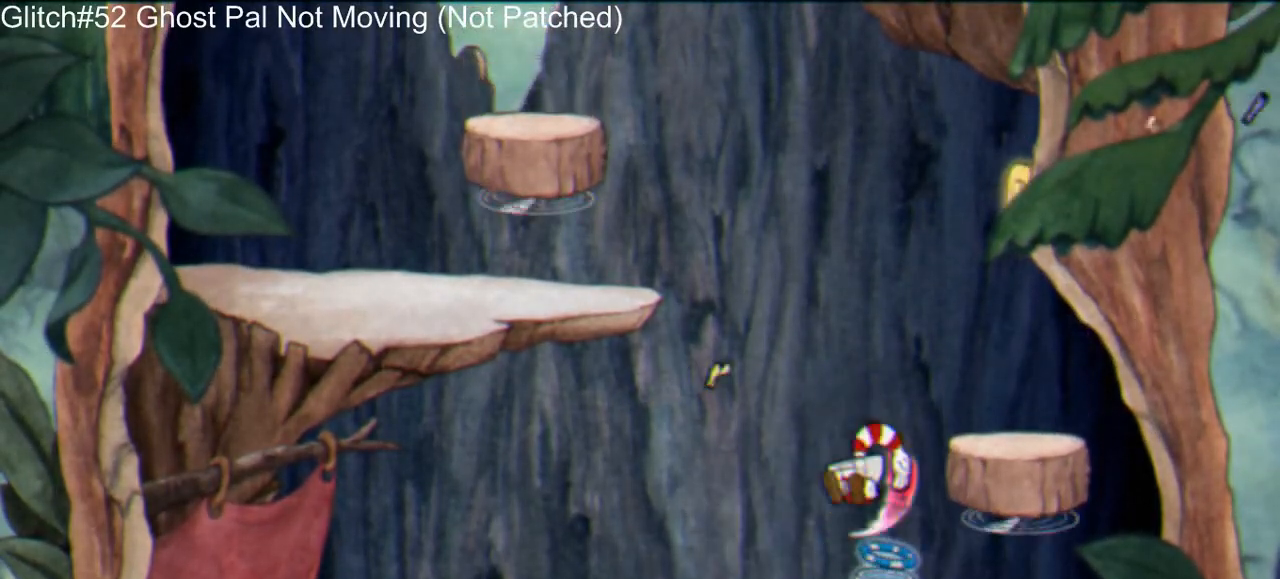
{"buttons": ["R1"], "events": [[483, "R1", "down"]]}
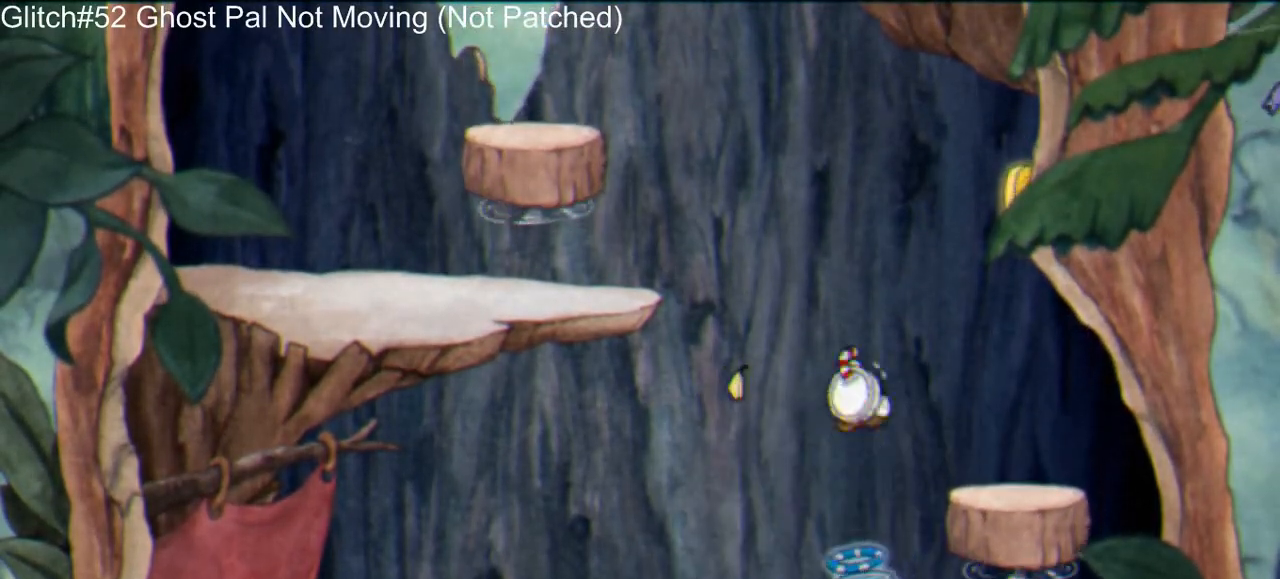
{"buttons": [], "events": [[217, "R1", "up"]]}
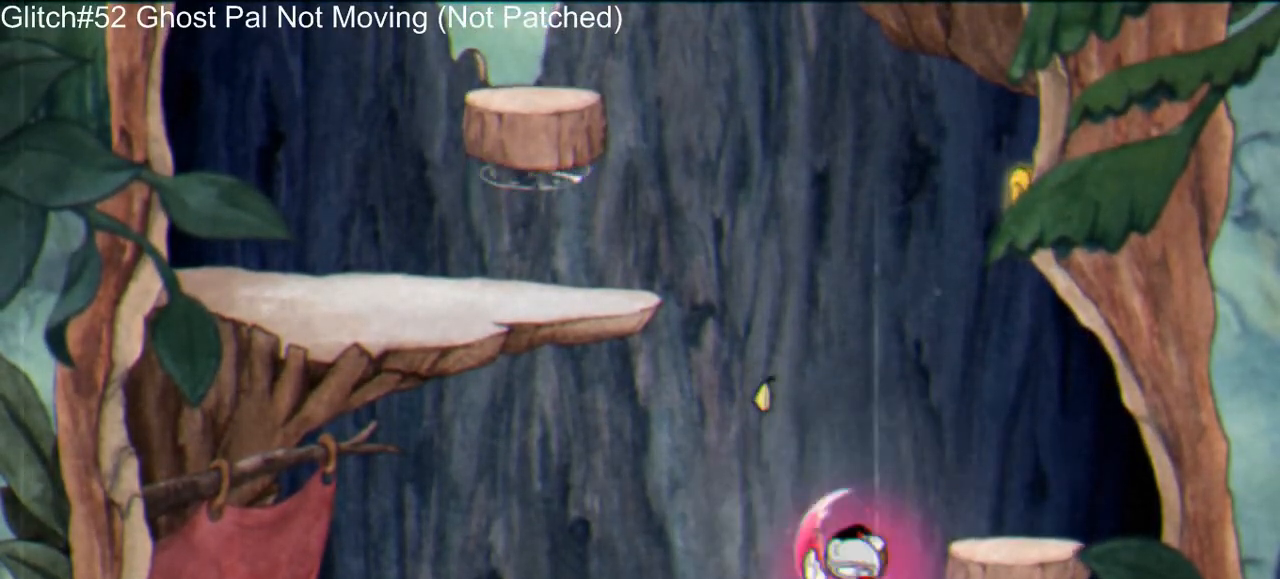
{"buttons": [], "events": []}
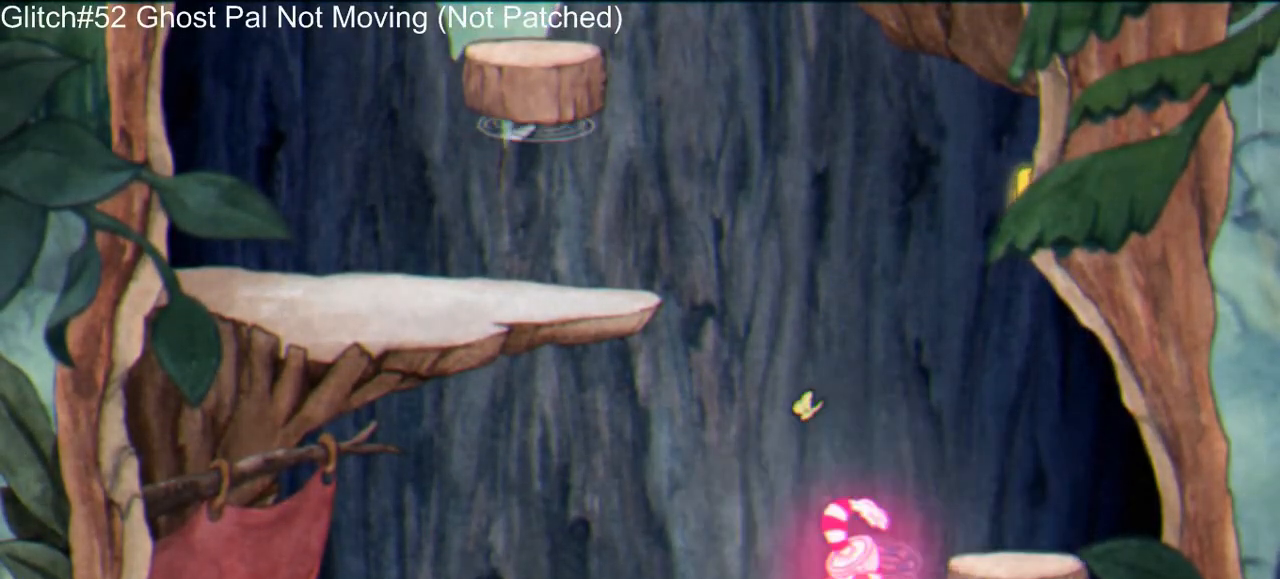
{"buttons": [], "events": []}
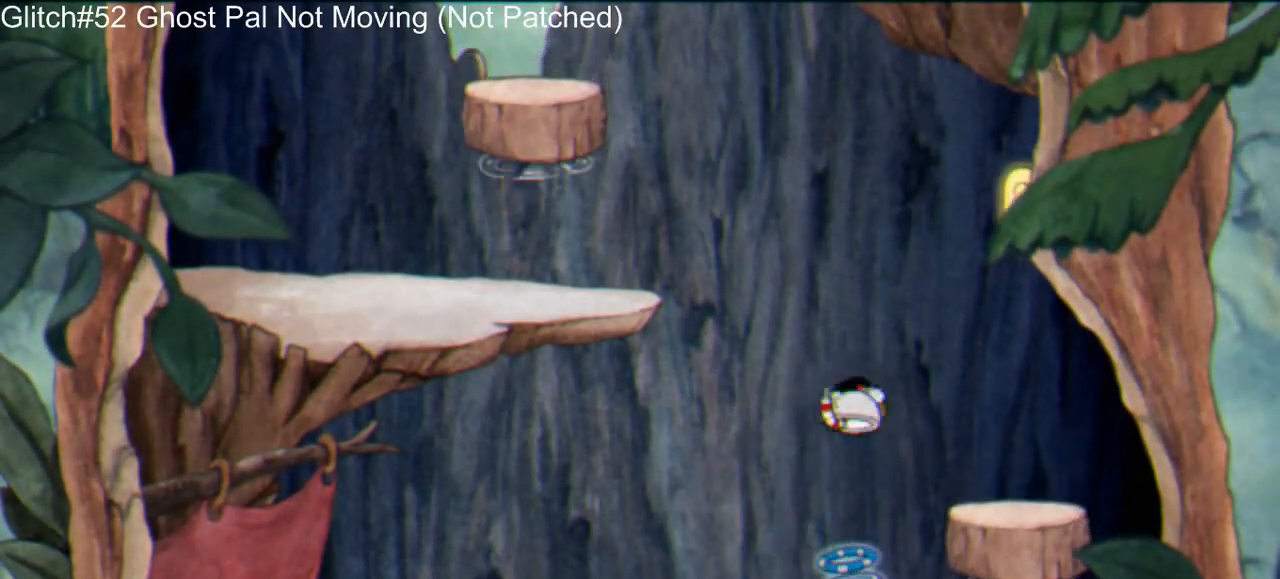
{"buttons": [], "events": [[17, "R1", "down"], [183, "R1", "up"]]}
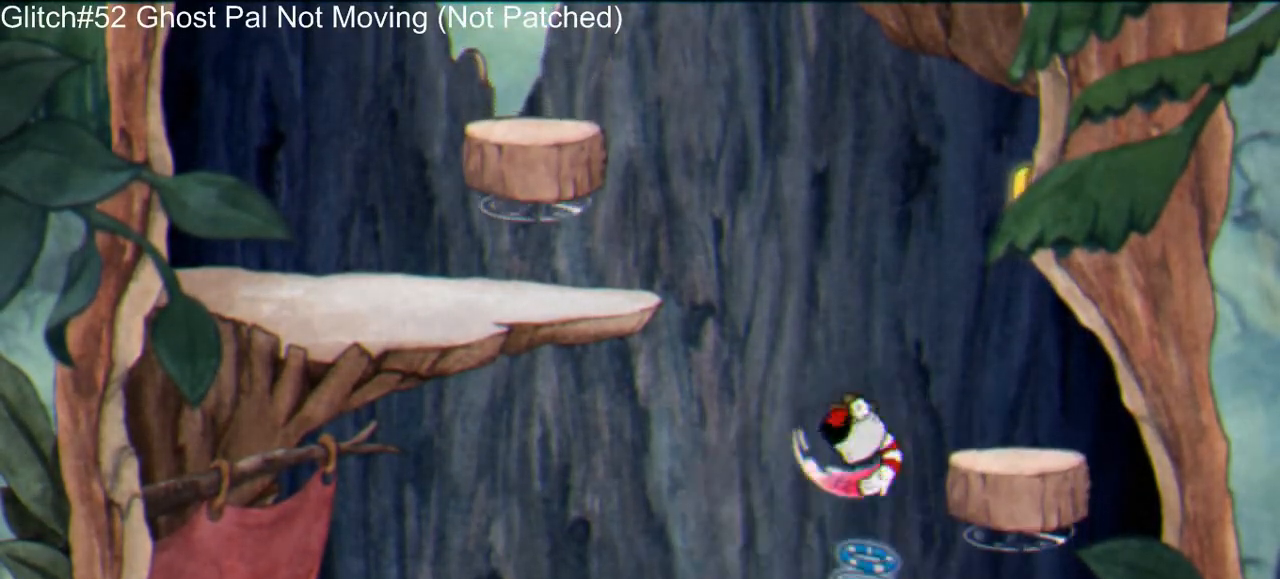
{"buttons": [], "events": []}
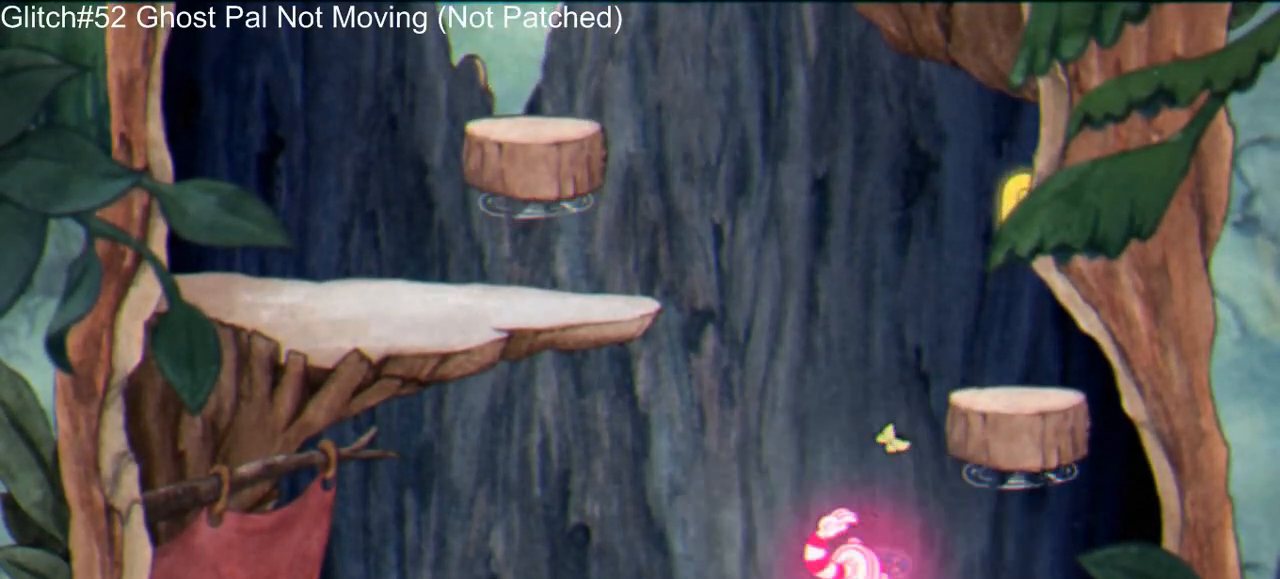
{"buttons": ["R1"], "events": [[417, "R1", "down"]]}
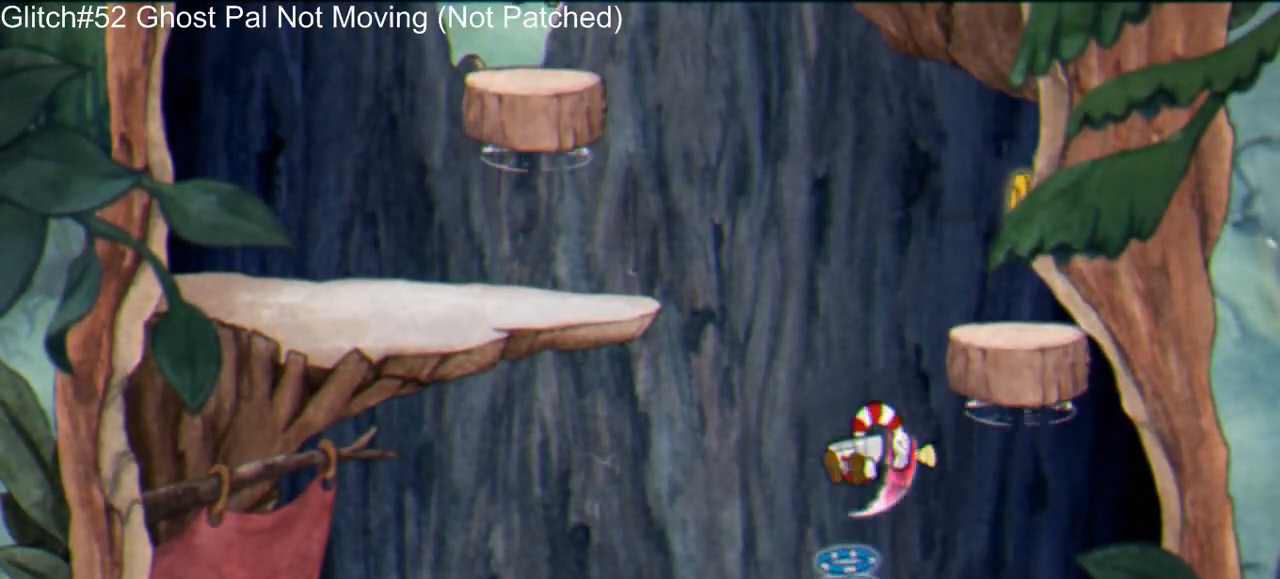
{"buttons": [], "events": [[50, "R1", "up"]]}